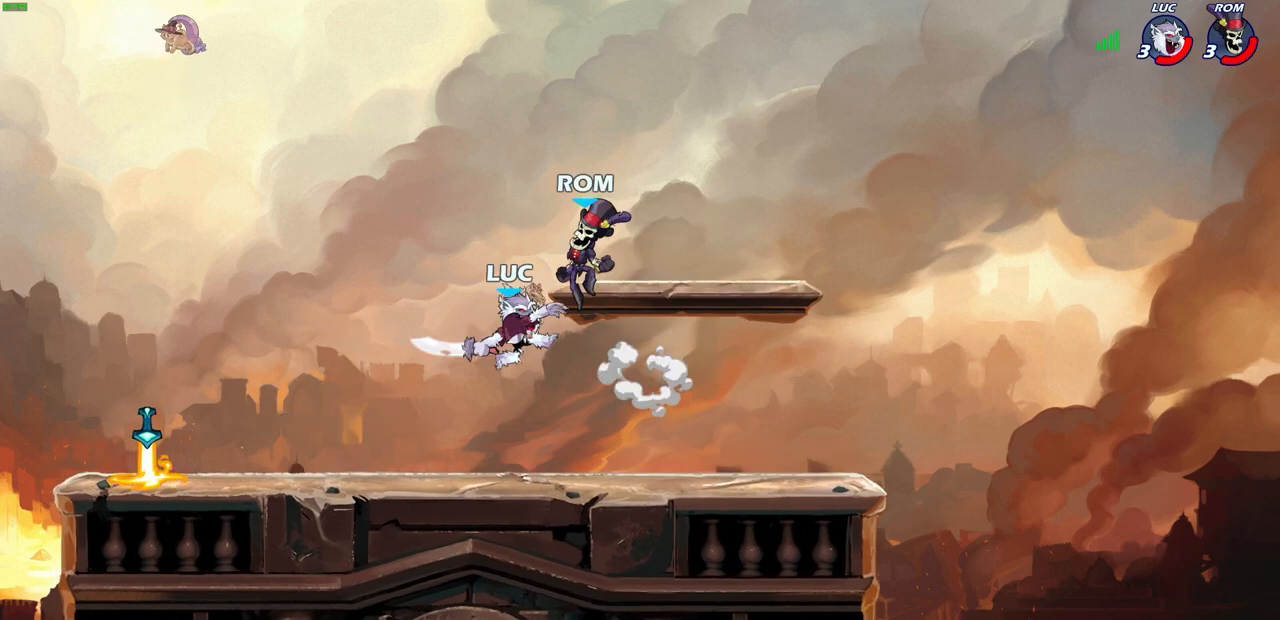
Gameplay with a controller (PlayStation layout); each line is a JSON object with the inputs held at the frame after it. "events" lists button and stick changes between this image and that frame as [ms after this image, input, new state], when the widget could be followed in between.
{"buttons": [], "left_stick": "center", "right_stick": "center", "events": [[17, "left_stick", "center"]]}
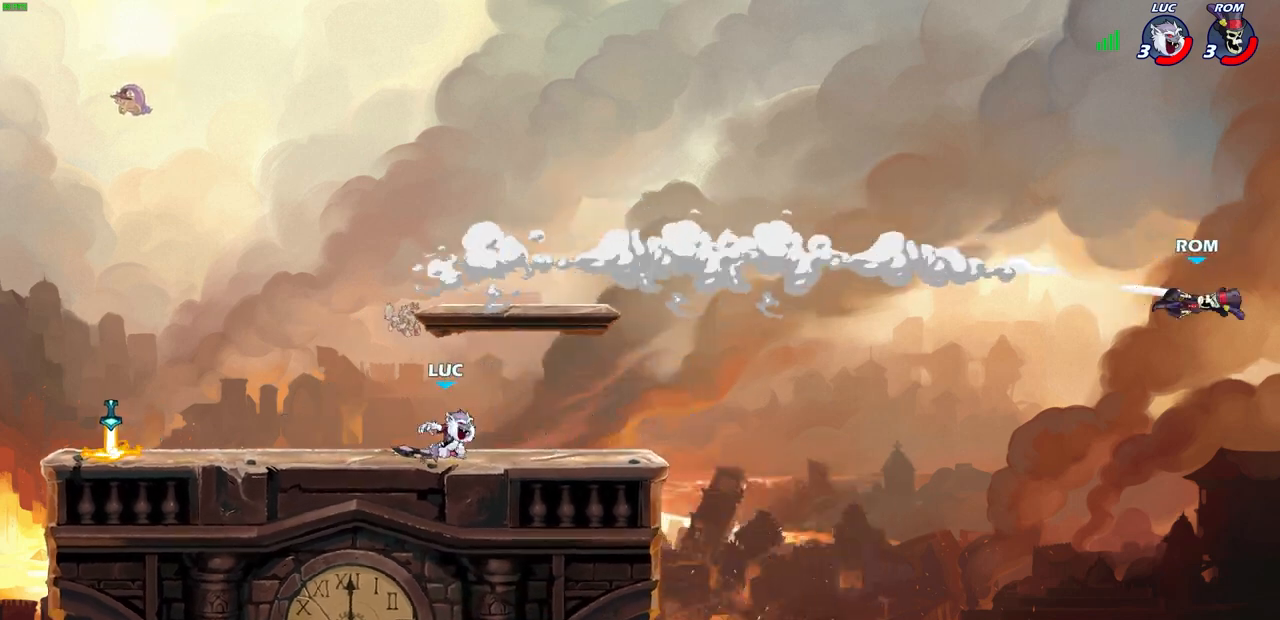
{"buttons": ["CIRCLE"], "left_stick": "left", "right_stick": "center", "events": [[200, "left_stick", "left"], [383, "CROSS", "down"], [450, "CIRCLE", "down"], [450, "CROSS", "up"]]}
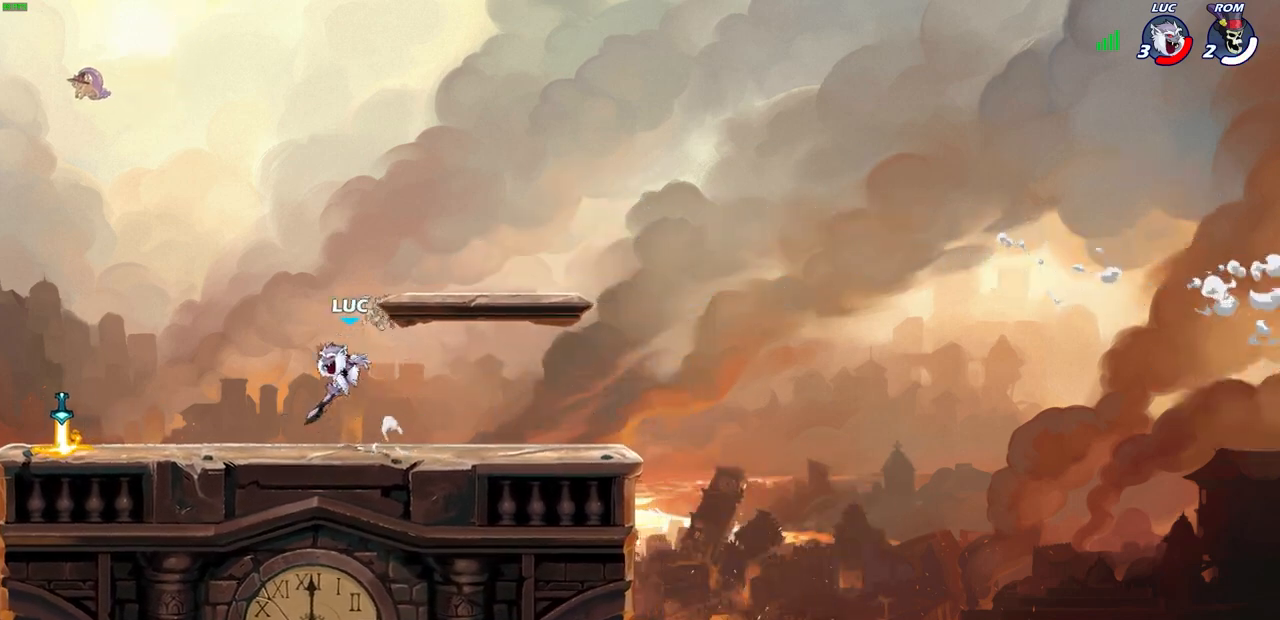
{"buttons": [], "left_stick": "left", "right_stick": "center", "events": [[50, "CIRCLE", "up"]]}
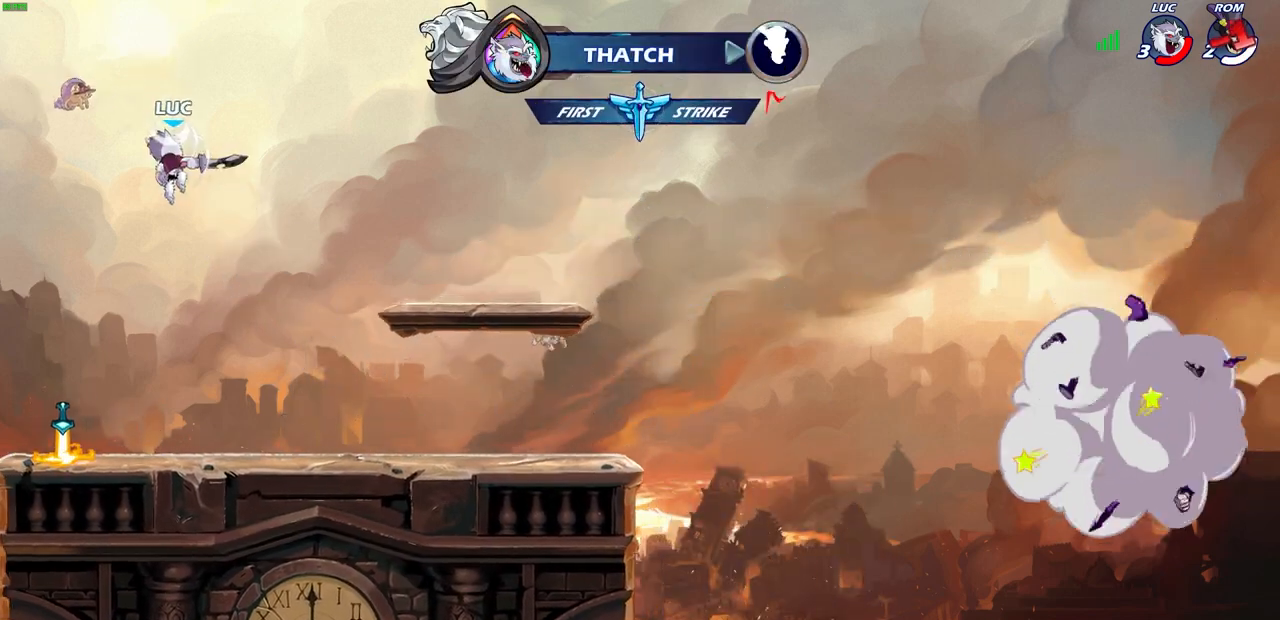
{"buttons": ["R1"], "left_stick": "up", "right_stick": "center", "events": [[133, "left_stick", "center"], [200, "left_stick", "right"], [283, "CROSS", "down"], [283, "left_stick", "up-right"], [350, "CROSS", "up"], [417, "left_stick", "up"], [500, "R1", "down"]]}
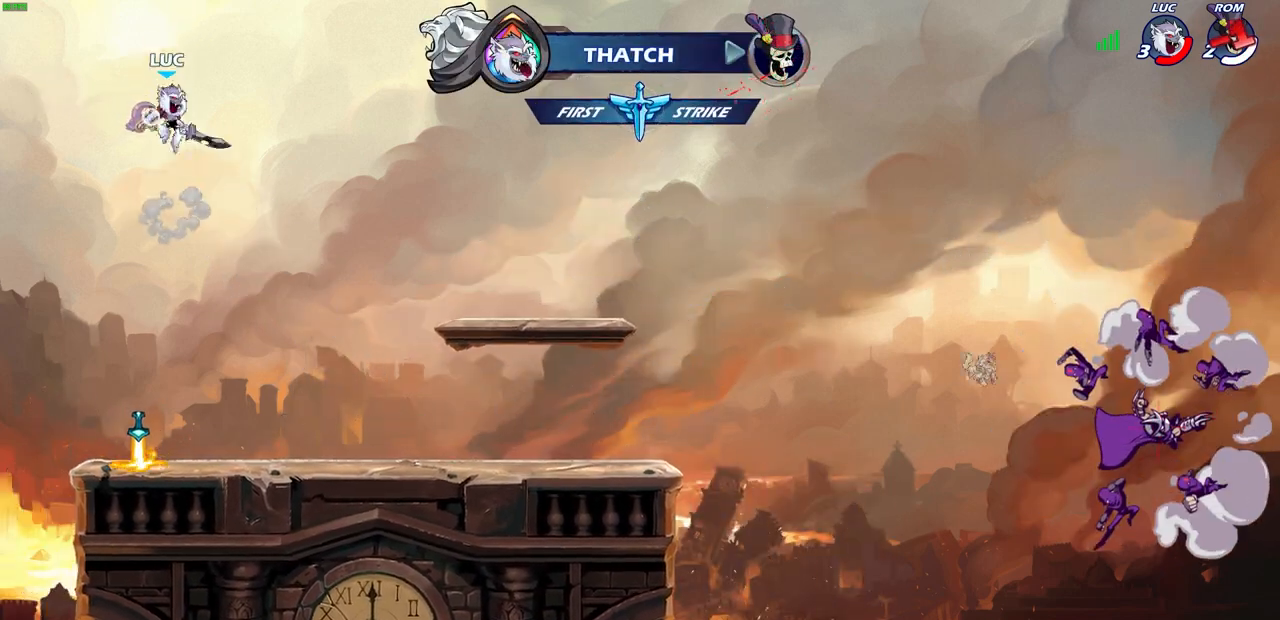
{"buttons": [], "left_stick": "center", "right_stick": "center", "events": [[50, "R1", "up"], [133, "left_stick", "center"]]}
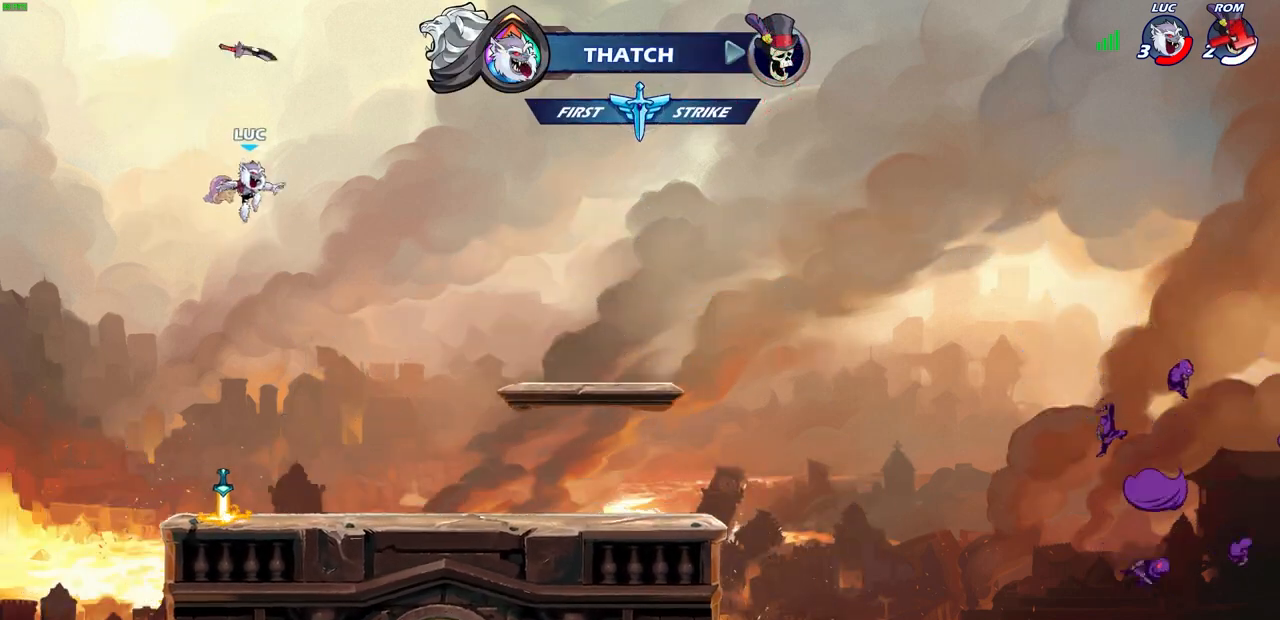
{"buttons": [], "left_stick": "center", "right_stick": "center", "events": []}
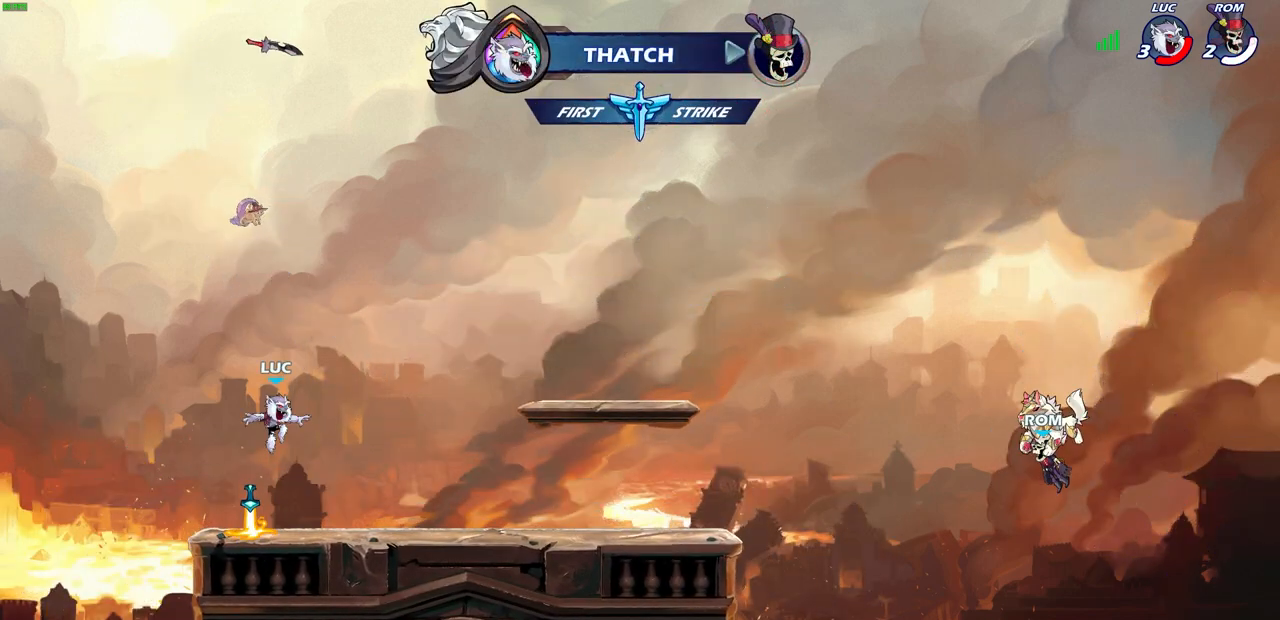
{"buttons": [], "left_stick": "up", "right_stick": "center", "events": [[183, "R1", "down"], [317, "R1", "up"], [333, "CROSS", "down"], [400, "left_stick", "up"], [433, "CROSS", "up"]]}
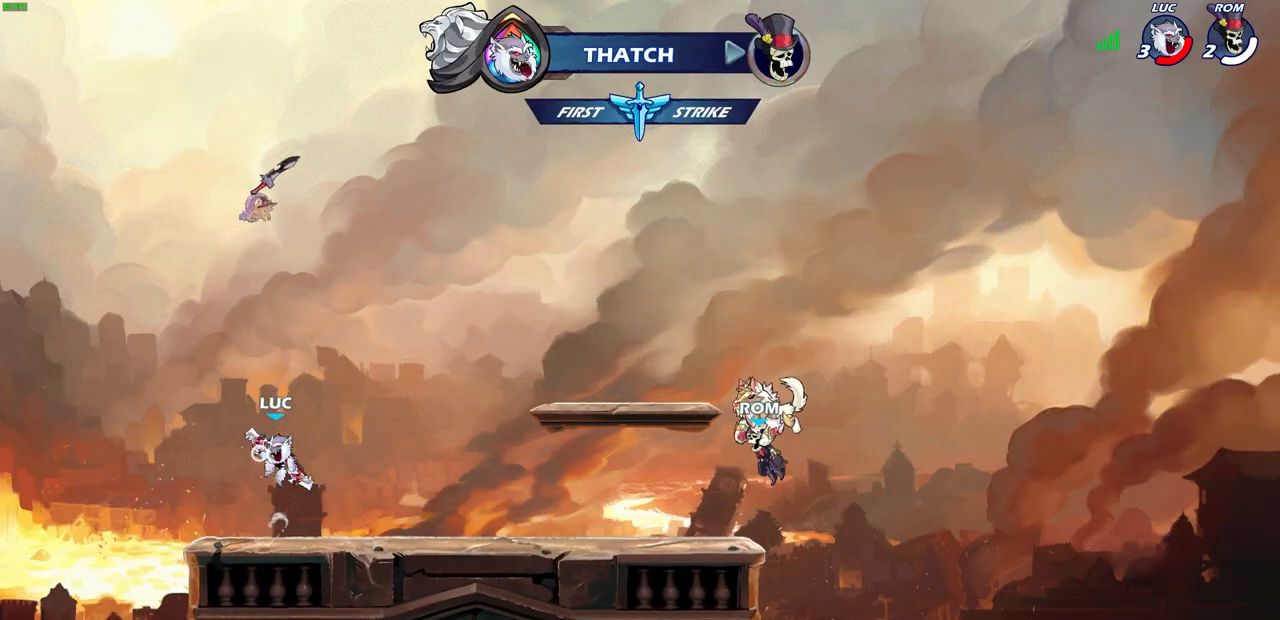
{"buttons": ["R1"], "left_stick": "center", "right_stick": "center", "events": [[17, "R1", "down"], [83, "R1", "up"], [167, "left_stick", "center"], [450, "R1", "down"]]}
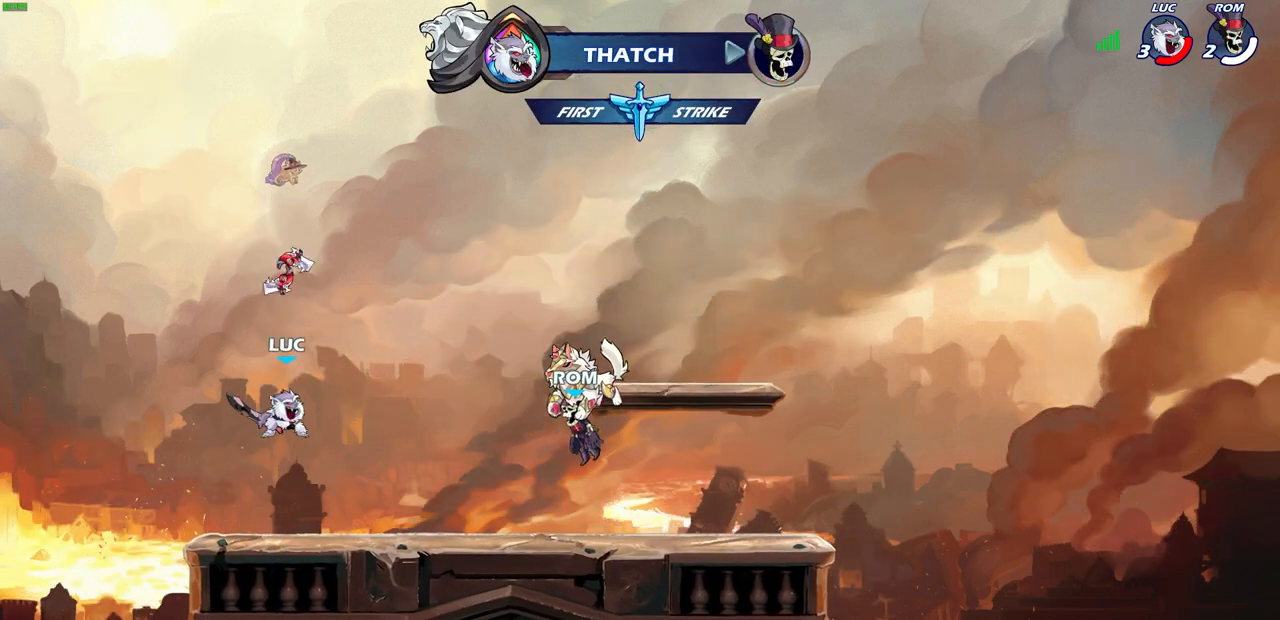
{"buttons": ["R1"], "left_stick": "up", "right_stick": "center", "events": [[67, "R1", "up"], [367, "CROSS", "down"], [433, "left_stick", "up"], [450, "CROSS", "up"], [483, "R1", "down"]]}
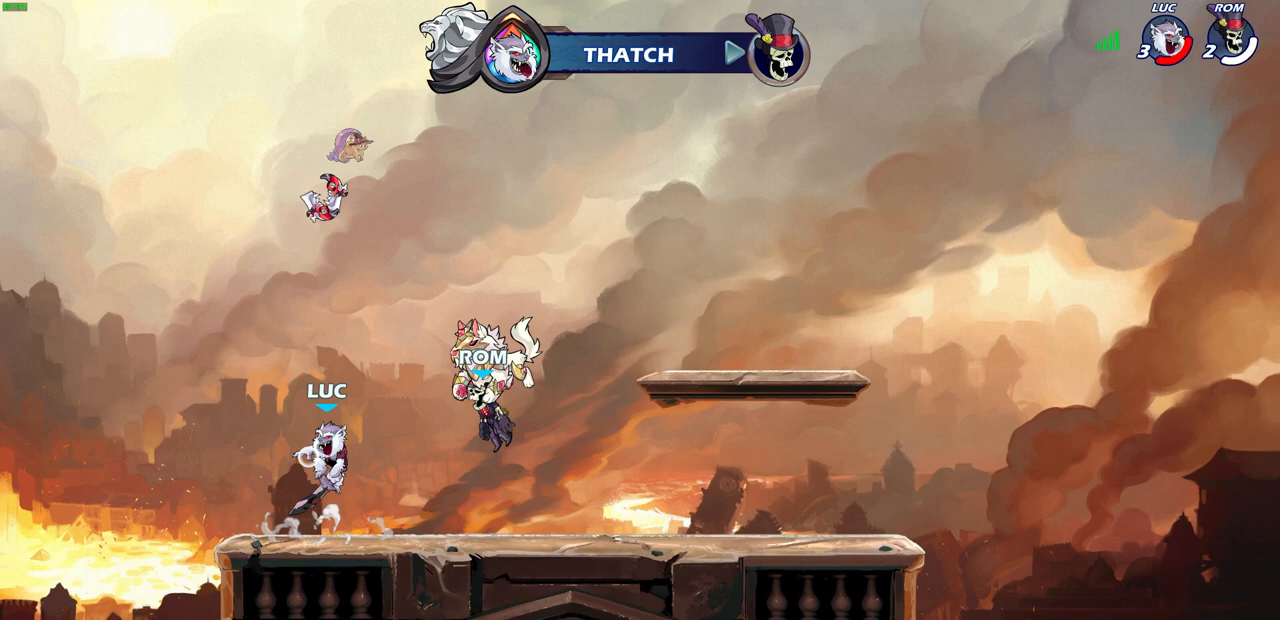
{"buttons": ["R1"], "left_stick": "center", "right_stick": "center", "events": [[83, "R1", "up"], [117, "left_stick", "center"], [500, "R1", "down"]]}
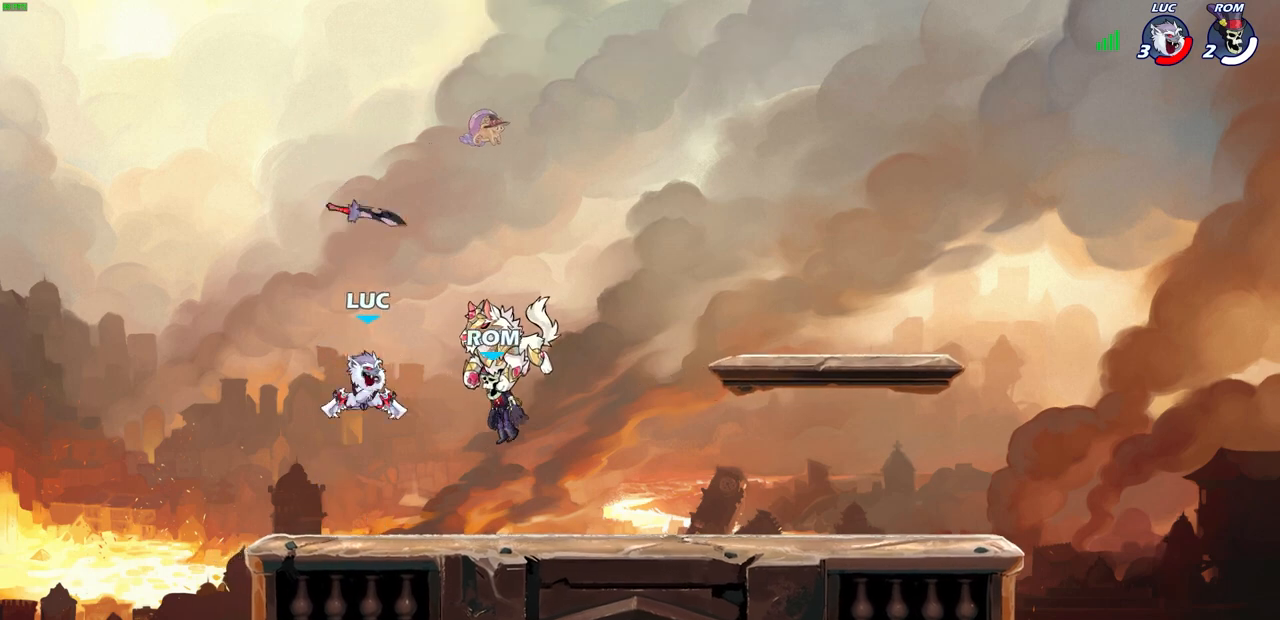
{"buttons": [], "left_stick": "up", "right_stick": "center", "events": [[100, "R1", "up"], [317, "CROSS", "down"], [367, "CROSS", "up"], [367, "left_stick", "up"], [417, "R1", "down"], [483, "R1", "up"]]}
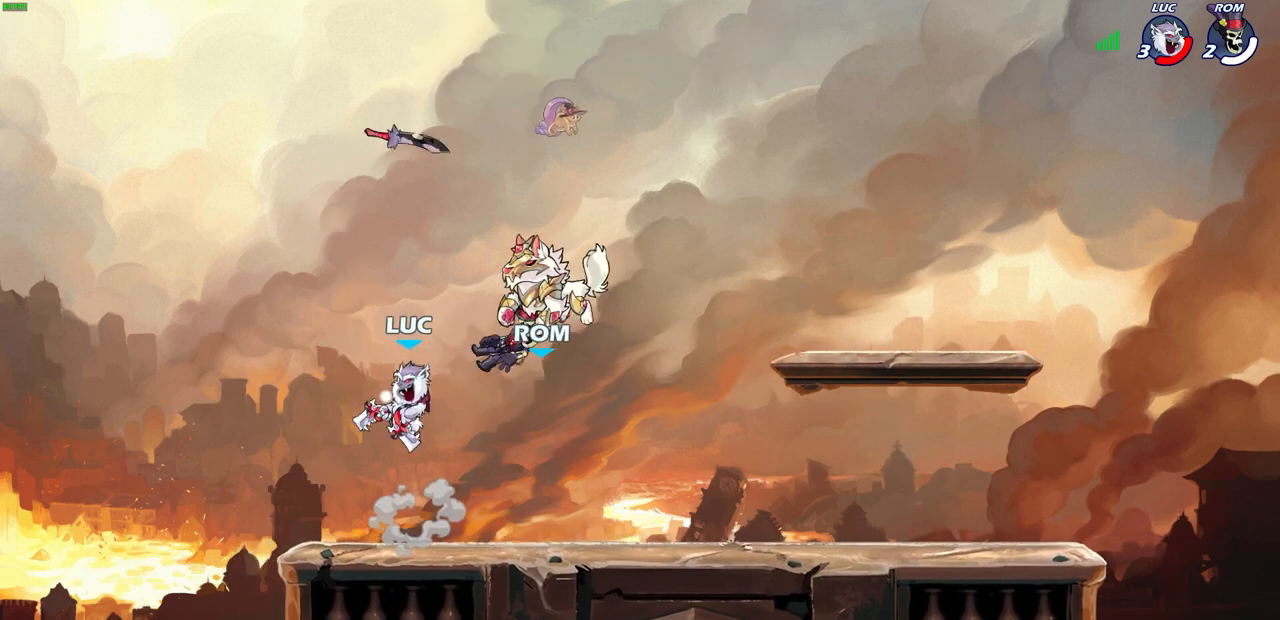
{"buttons": ["R1"], "left_stick": "up-right", "right_stick": "center", "events": [[50, "left_stick", "center"], [367, "left_stick", "up-left"], [483, "R1", "down"], [483, "left_stick", "up-right"]]}
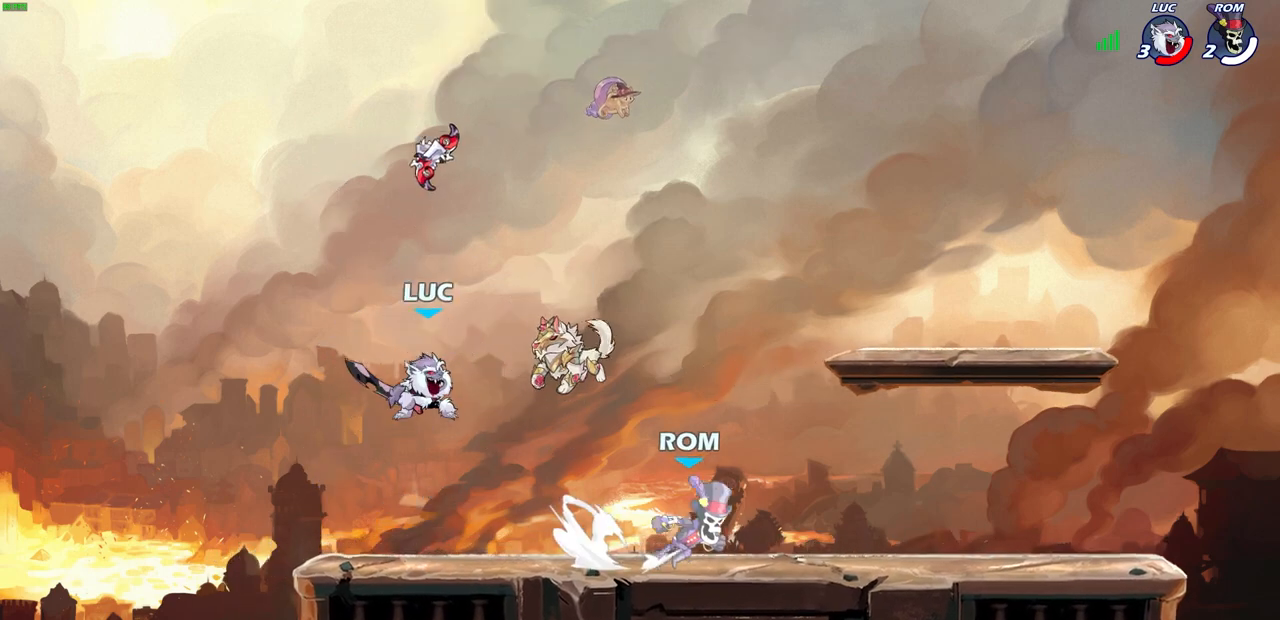
{"buttons": [], "left_stick": "up-left", "right_stick": "center", "events": [[50, "CROSS", "down"], [133, "R1", "up"], [150, "CROSS", "up"], [350, "left_stick", "up-left"]]}
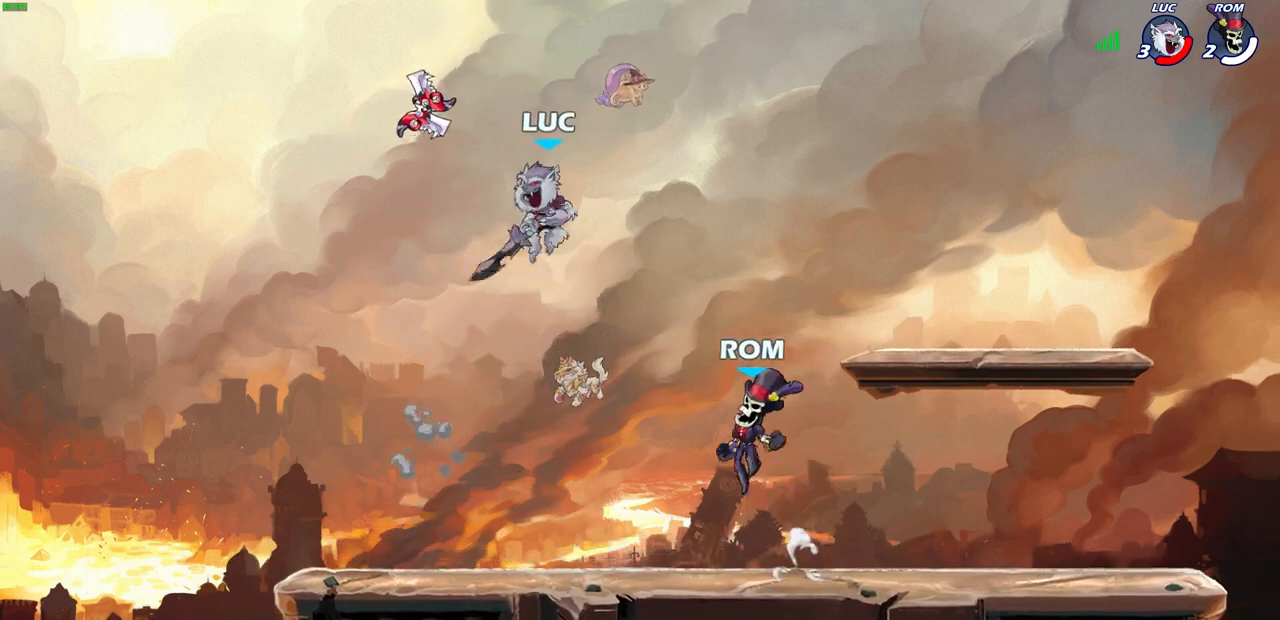
{"buttons": [], "left_stick": "right", "right_stick": "center", "events": [[17, "left_stick", "down-left"], [500, "left_stick", "right"]]}
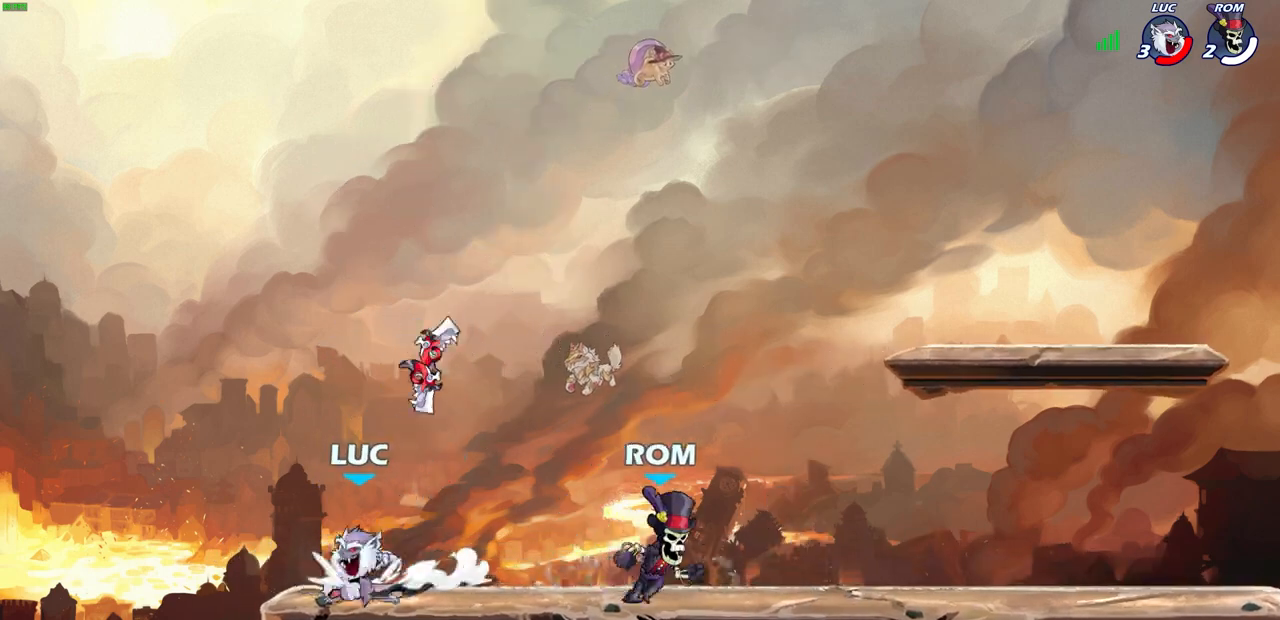
{"buttons": [], "left_stick": "right", "right_stick": "center", "events": [[167, "left_stick", "center"], [417, "left_stick", "right"]]}
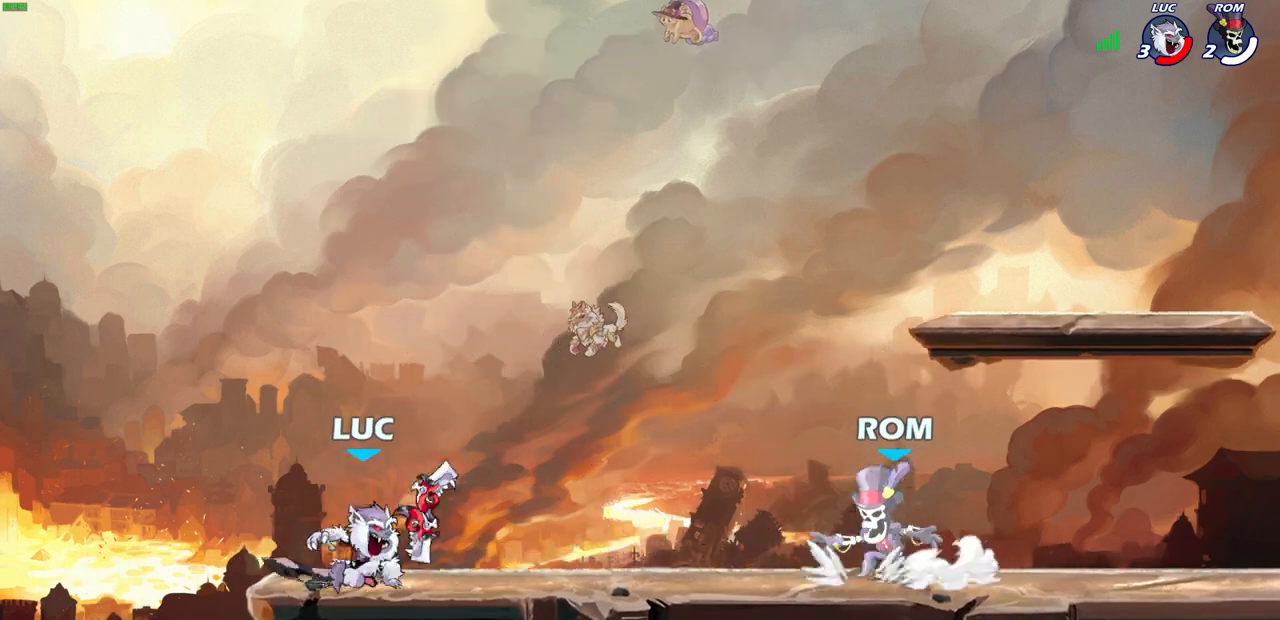
{"buttons": [], "left_stick": "center", "right_stick": "center", "events": [[17, "R2", "down"], [167, "R2", "up"], [233, "SQUARE", "down"], [333, "SQUARE", "up"], [367, "left_stick", "center"]]}
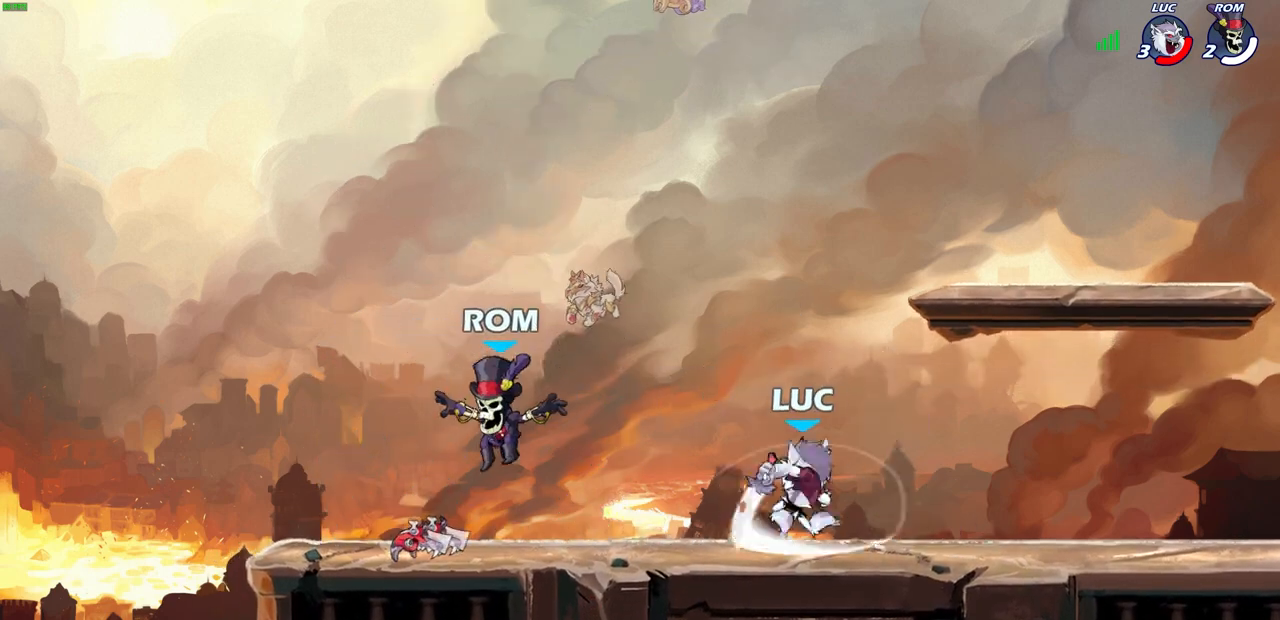
{"buttons": ["CROSS"], "left_stick": "up-left", "right_stick": "center", "events": [[133, "left_stick", "right"], [433, "left_stick", "up-left"], [467, "CROSS", "down"]]}
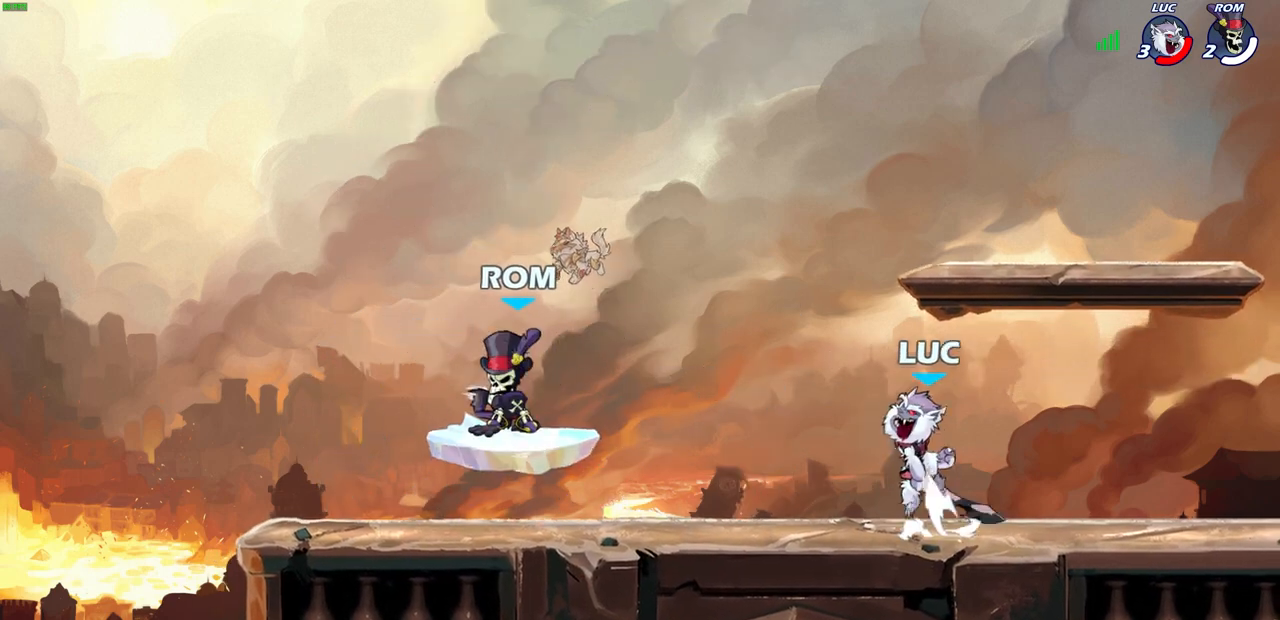
{"buttons": ["R2"], "left_stick": "left", "right_stick": "center", "events": [[83, "CROSS", "up"], [167, "left_stick", "down-left"], [300, "left_stick", "left"], [400, "R2", "down"], [417, "SQUARE", "down"], [500, "SQUARE", "up"]]}
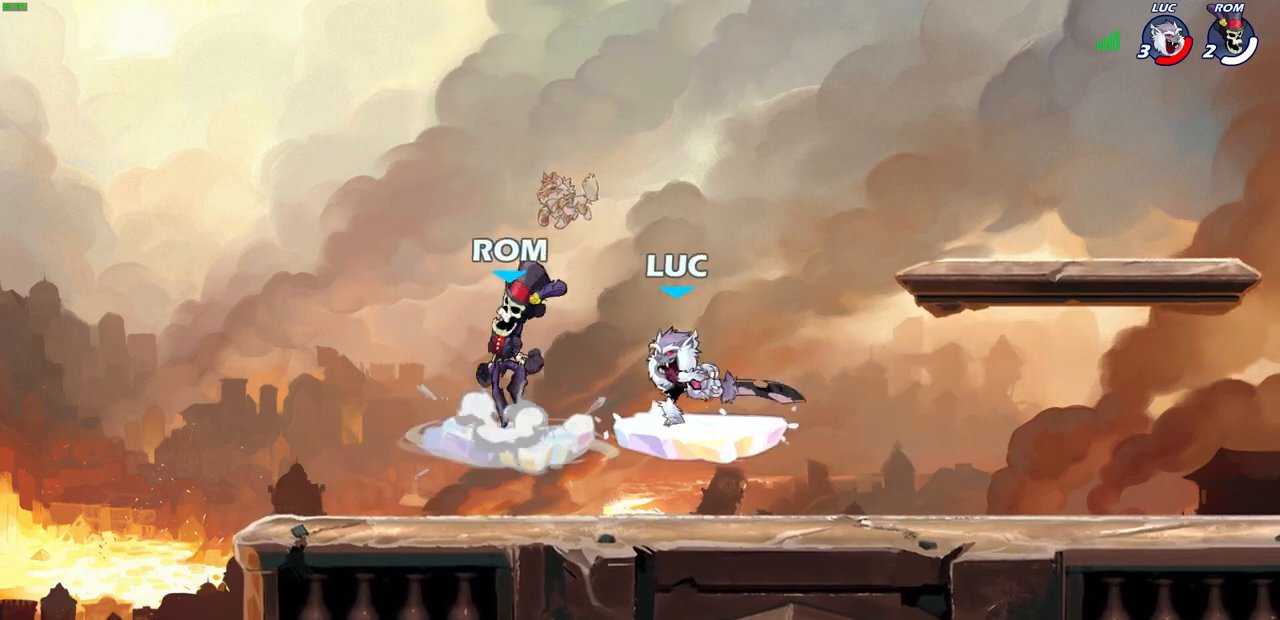
{"buttons": [], "left_stick": "right", "right_stick": "center", "events": [[33, "R2", "up"], [50, "left_stick", "center"], [367, "left_stick", "right"]]}
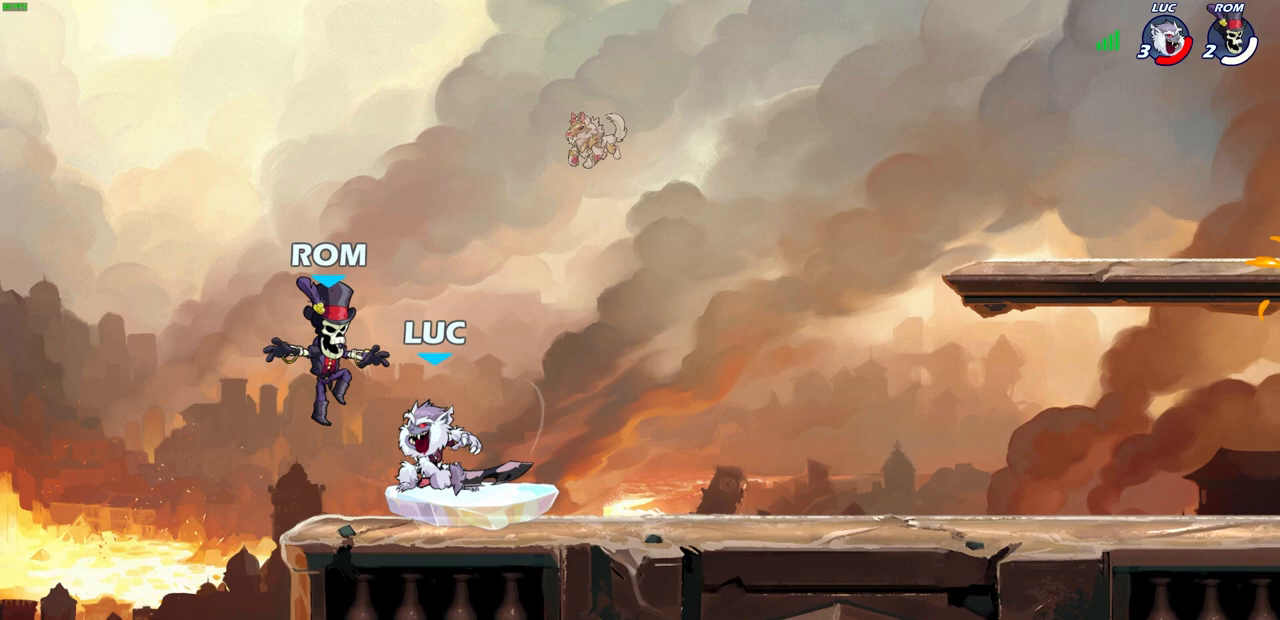
{"buttons": [], "left_stick": "center", "right_stick": "center", "events": [[67, "CROSS", "down"], [67, "left_stick", "up-left"], [117, "CIRCLE", "down"], [133, "CROSS", "up"], [200, "CIRCLE", "up"], [233, "left_stick", "up-right"], [433, "left_stick", "center"]]}
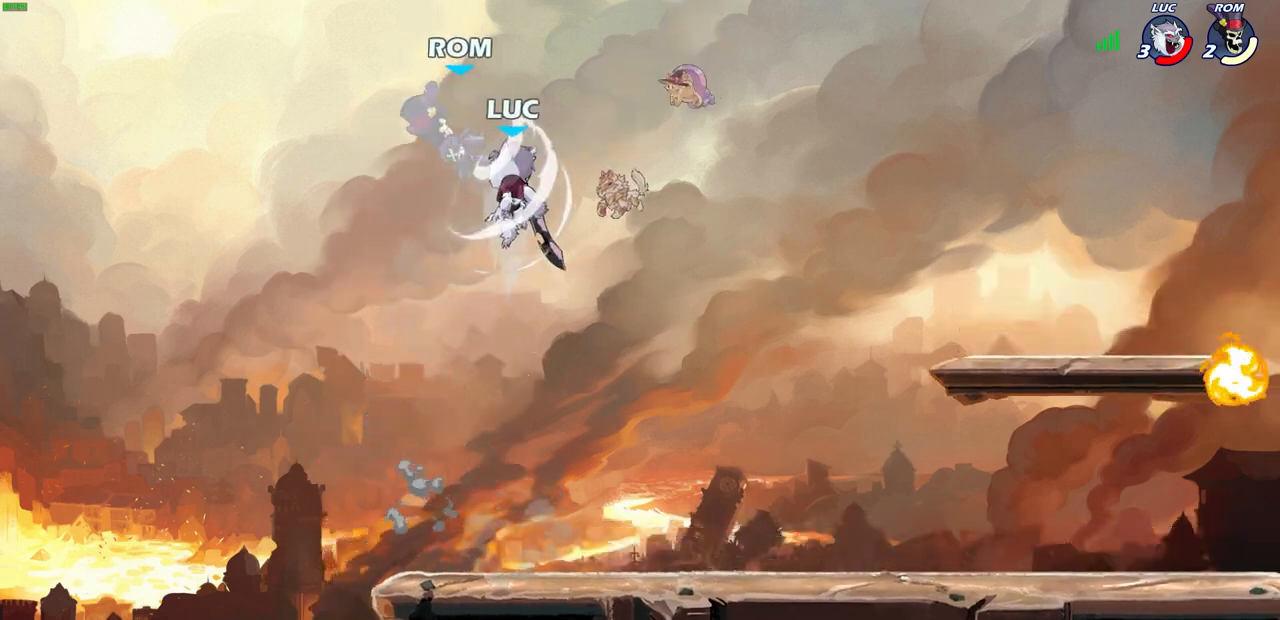
{"buttons": [], "left_stick": "up-right", "right_stick": "down-left", "events": [[433, "CROSS", "down"], [433, "SQUARE", "down"], [483, "CROSS", "up"], [483, "left_stick", "up-right"], [483, "right_stick", "down-left"], [500, "SQUARE", "up"]]}
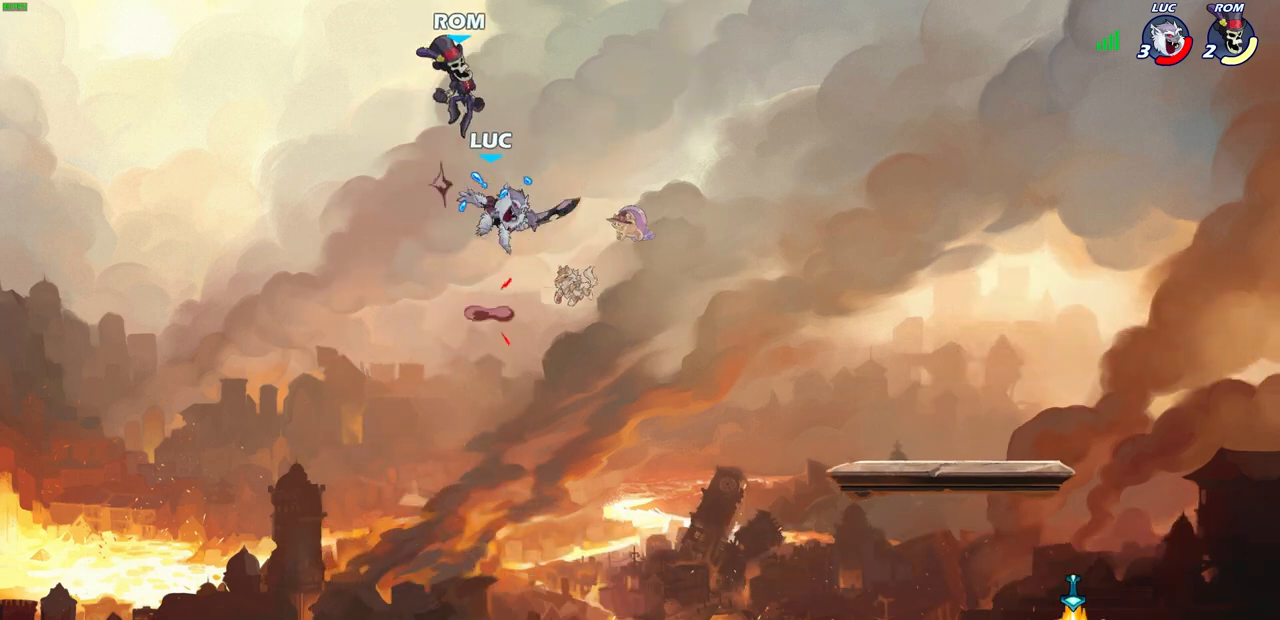
{"buttons": [], "left_stick": "down-right", "right_stick": "center", "events": [[33, "right_stick", "center"], [283, "left_stick", "right"], [483, "left_stick", "down-right"]]}
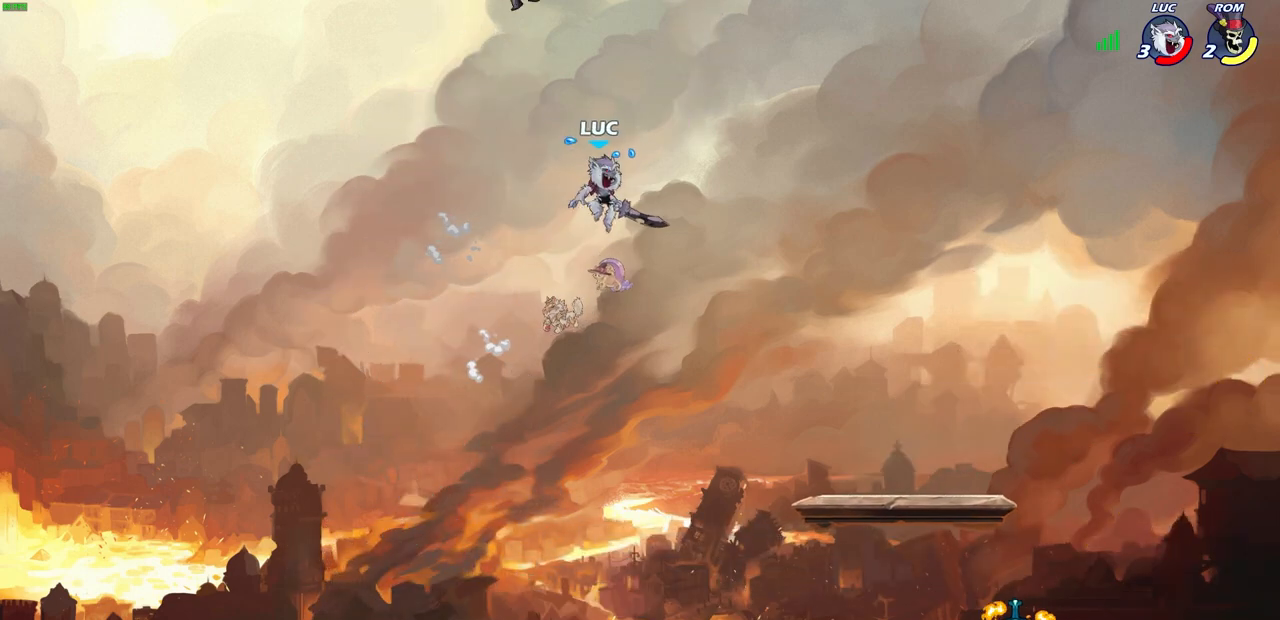
{"buttons": [], "left_stick": "down-right", "right_stick": "center", "events": [[17, "left_stick", "right"], [33, "left_stick", "down-left"], [400, "left_stick", "down-right"]]}
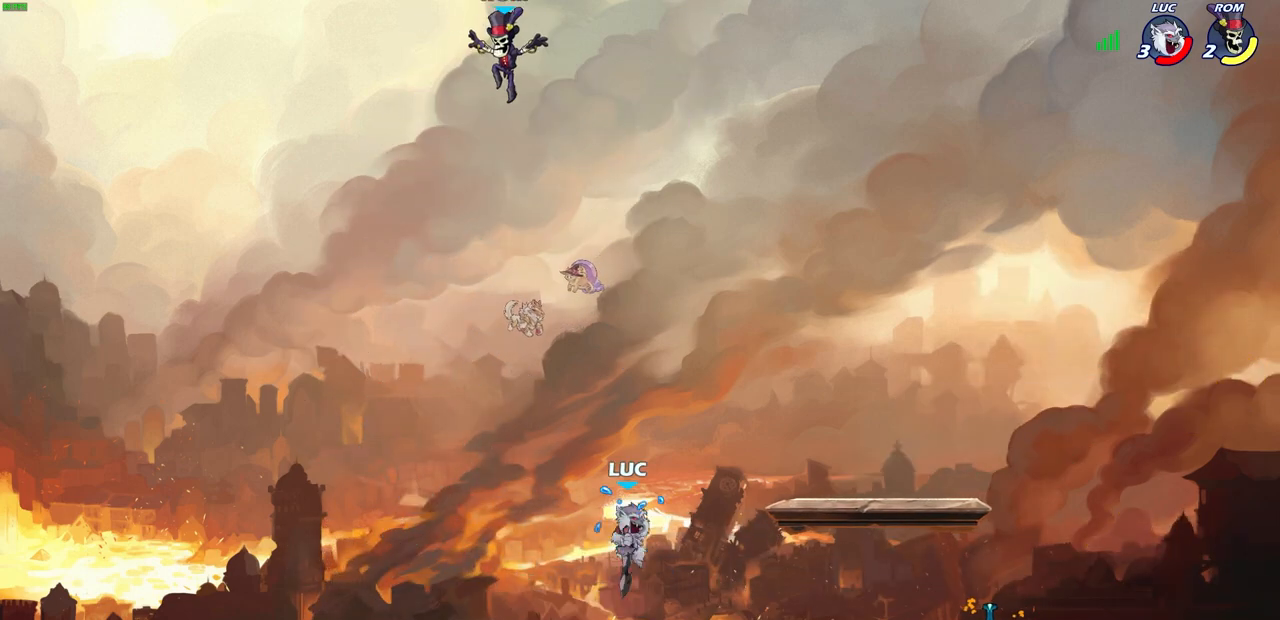
{"buttons": [], "left_stick": "right", "right_stick": "center", "events": [[133, "left_stick", "down-left"], [200, "left_stick", "left"], [383, "left_stick", "right"]]}
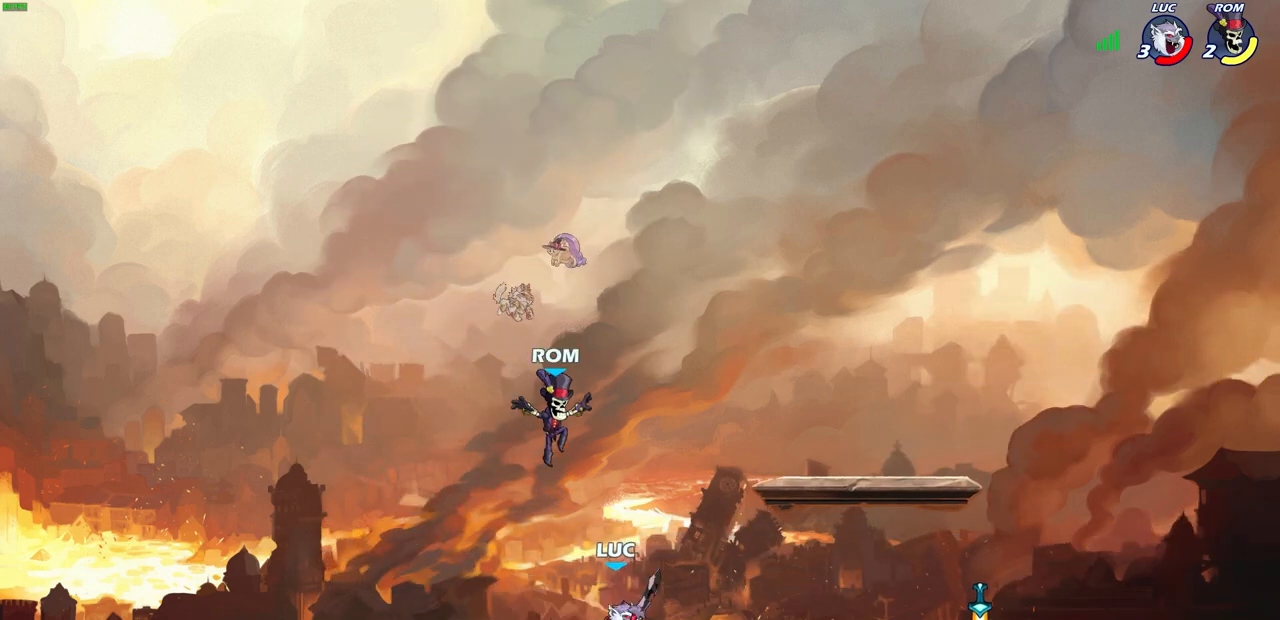
{"buttons": [], "left_stick": "down", "right_stick": "center", "events": [[350, "left_stick", "down"], [400, "CIRCLE", "down"], [467, "CIRCLE", "up"]]}
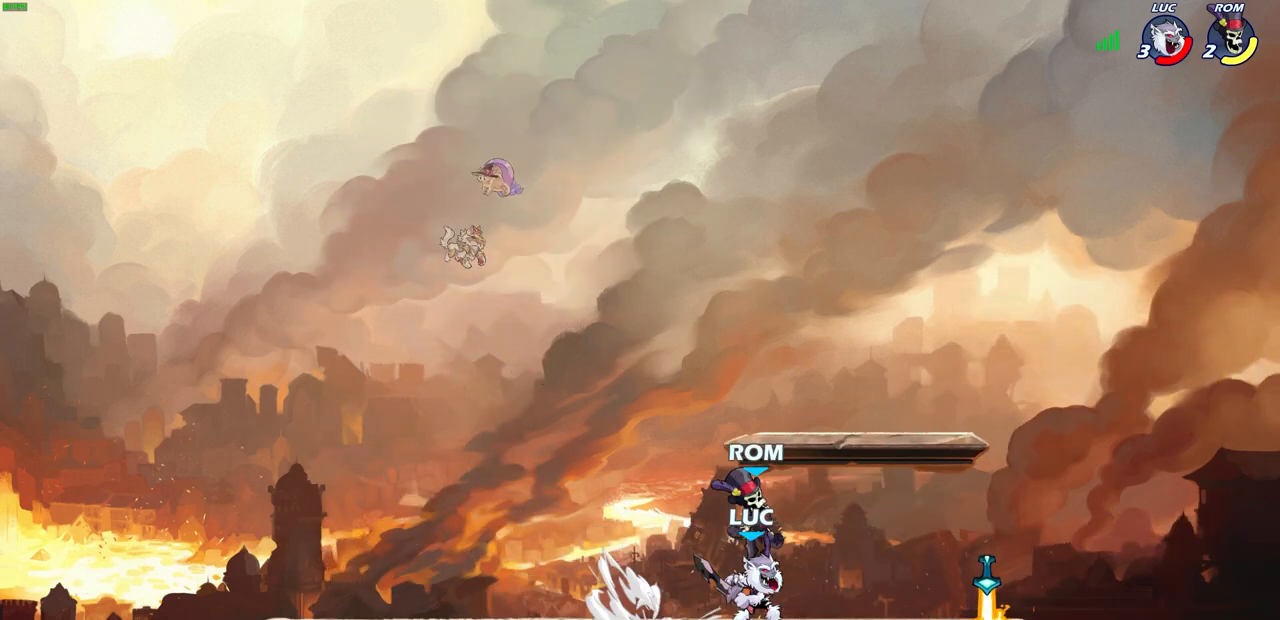
{"buttons": [], "left_stick": "center", "right_stick": "center", "events": [[17, "left_stick", "center"]]}
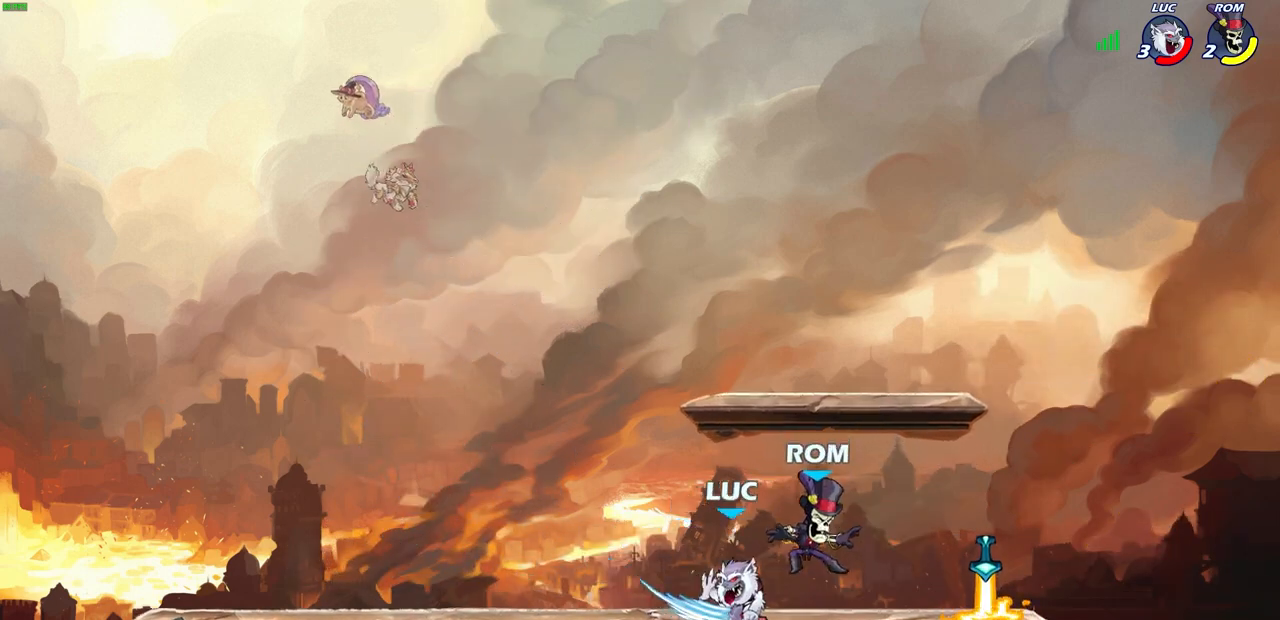
{"buttons": [], "left_stick": "center", "right_stick": "center", "events": []}
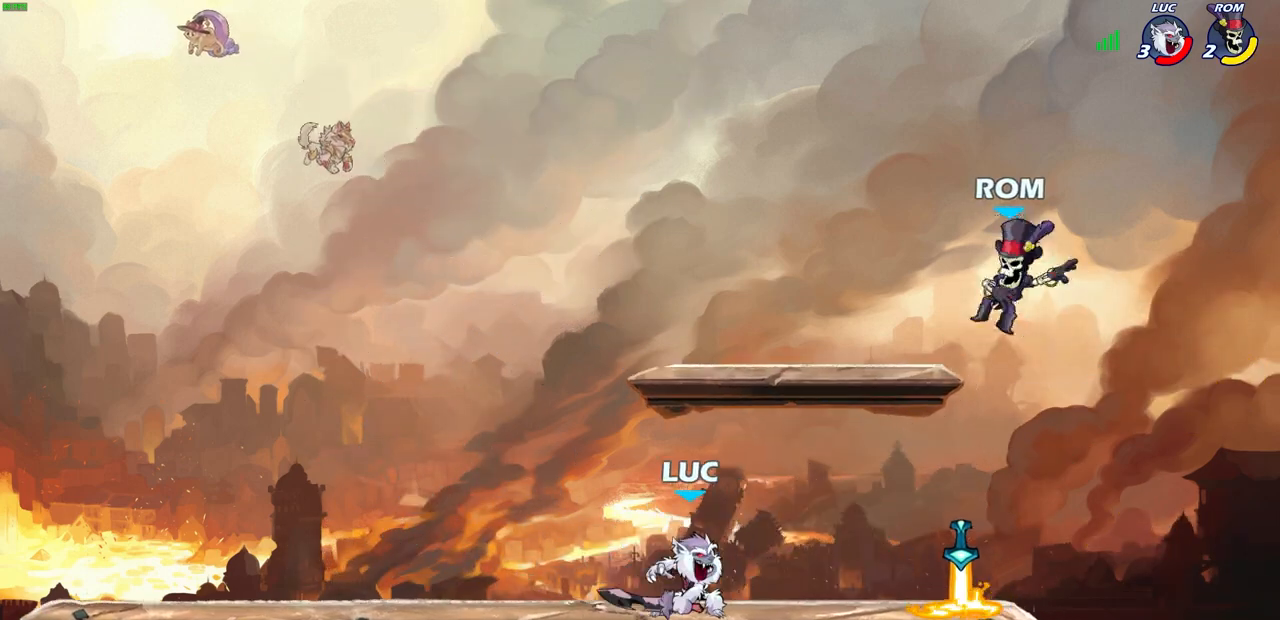
{"buttons": ["CIRCLE"], "left_stick": "center", "right_stick": "center", "events": [[267, "left_stick", "right"], [350, "CIRCLE", "down"], [400, "left_stick", "center"]]}
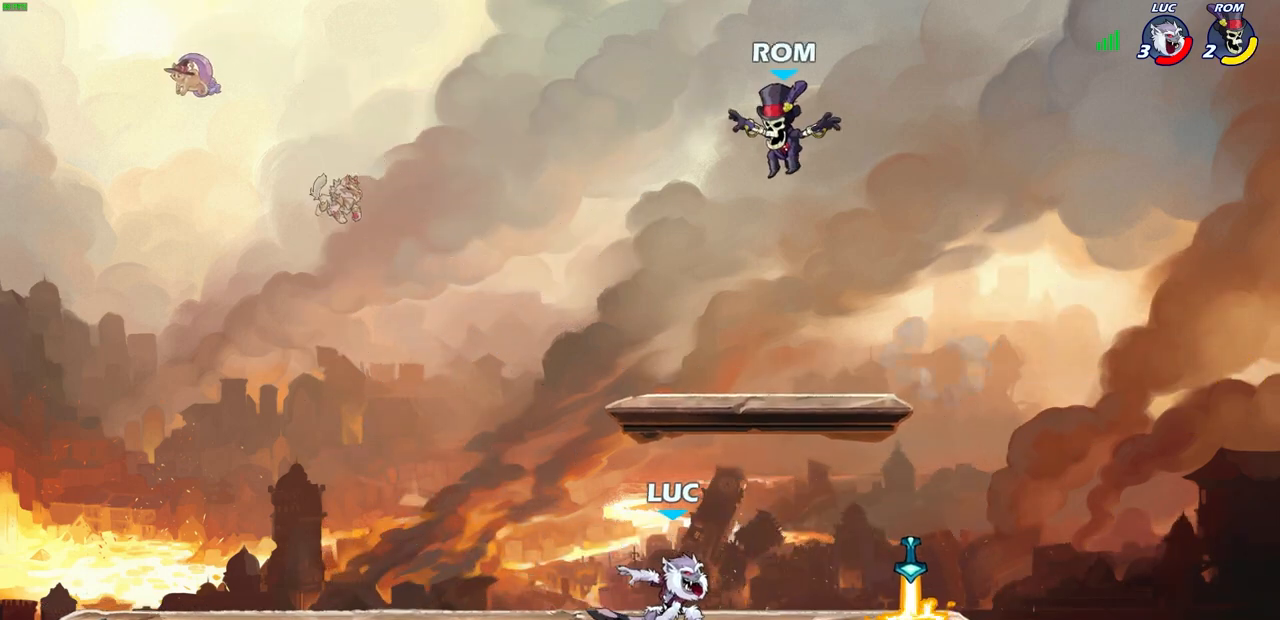
{"buttons": [], "left_stick": "center", "right_stick": "center", "events": [[400, "CIRCLE", "up"]]}
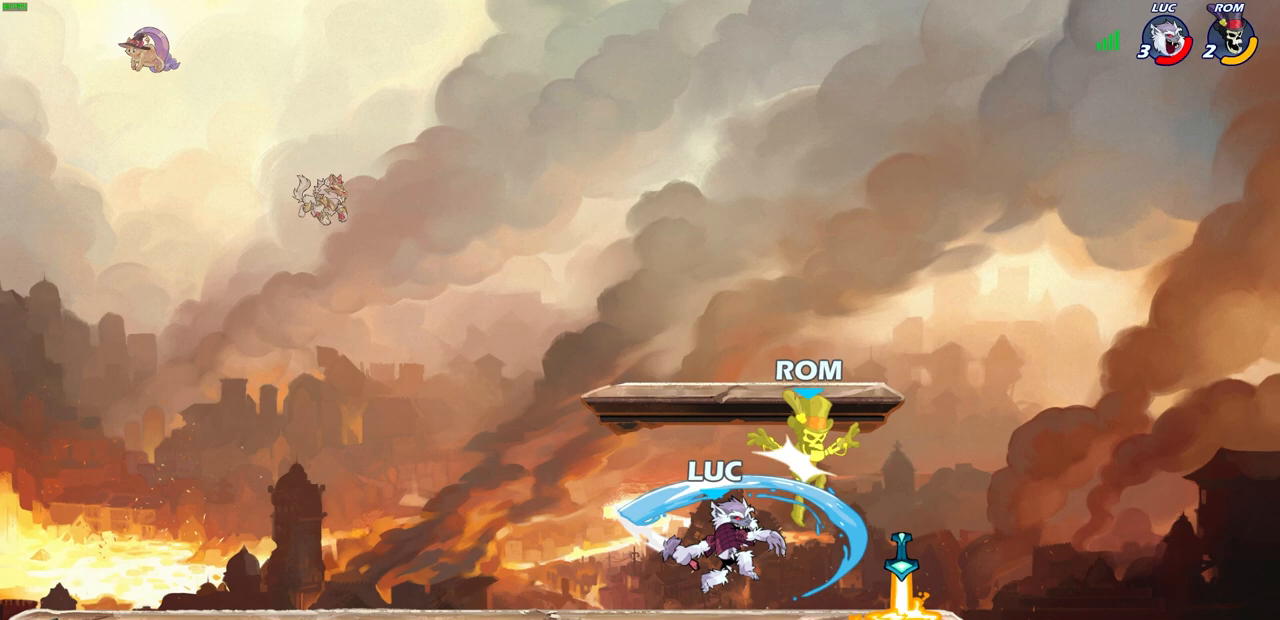
{"buttons": [], "left_stick": "center", "right_stick": "center", "events": []}